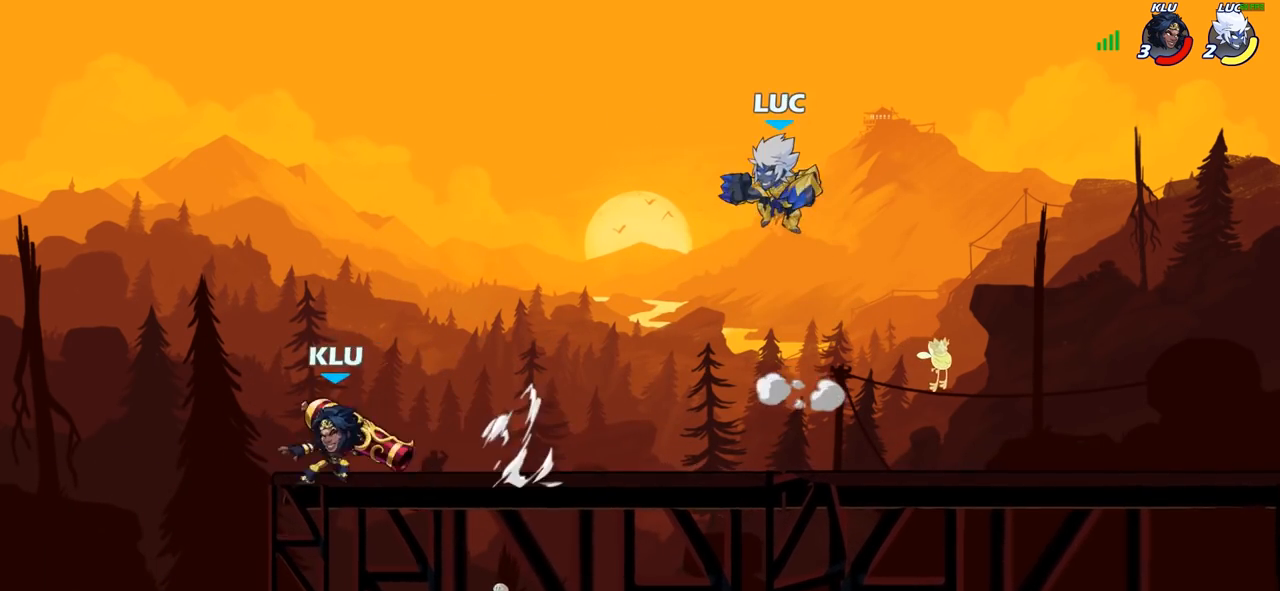
Gameplay with a controller (PlayStation layout); each line is a JSON object with the inputs held at the frame after it. "events" lists button and stick changes between this image and that frame as [ms after this image, input, new state], when the widget could be followed in between.
{"buttons": [], "left_stick": "right", "right_stick": "center", "events": [[200, "SQUARE", "down"], [300, "SQUARE", "up"], [450, "left_stick", "center"], [500, "left_stick", "right"]]}
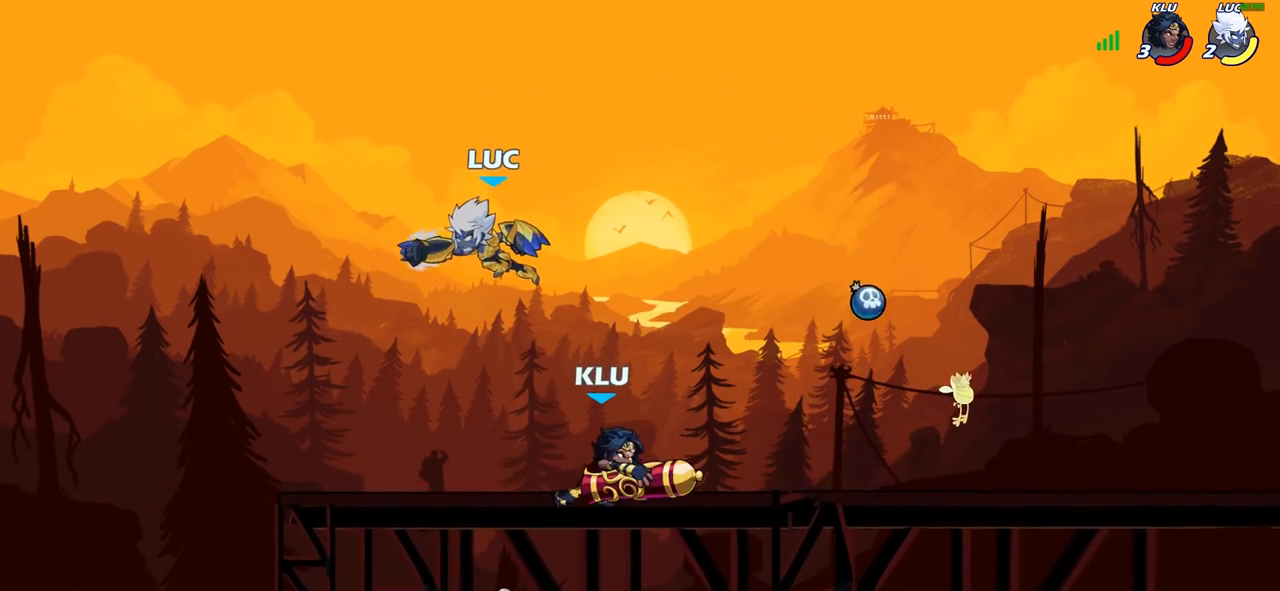
{"buttons": [], "left_stick": "left", "right_stick": "center", "events": [[300, "left_stick", "down-left"], [400, "left_stick", "left"]]}
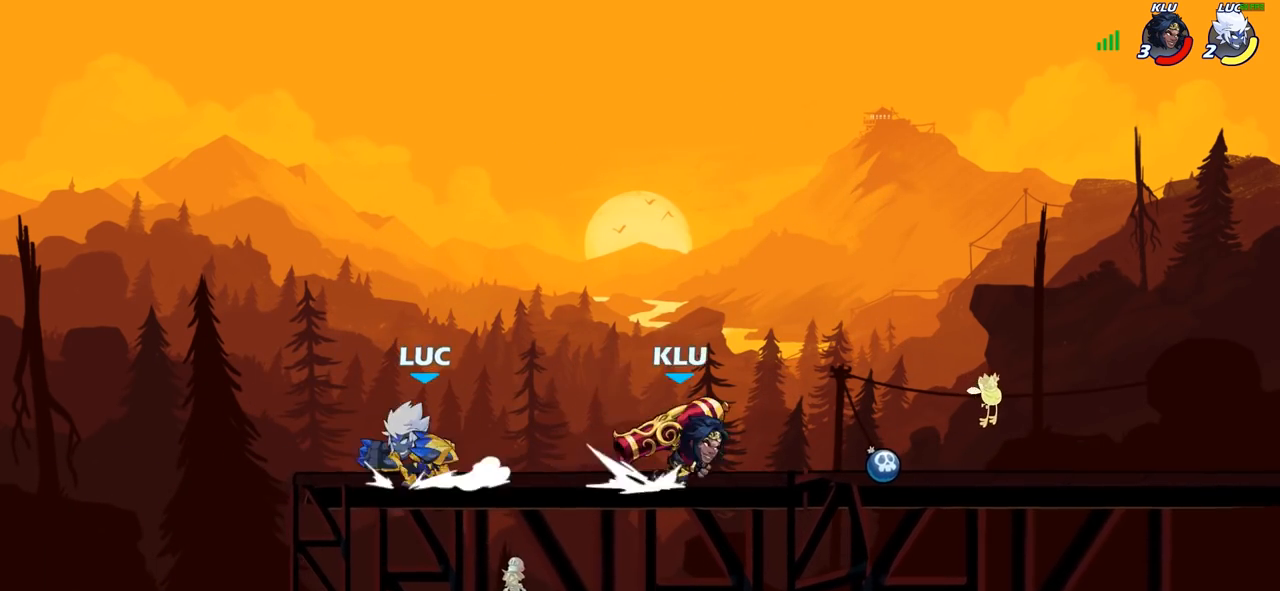
{"buttons": [], "left_stick": "down", "right_stick": "center", "events": [[167, "left_stick", "up-right"], [317, "R2", "down"], [367, "left_stick", "down-right"], [417, "CIRCLE", "down"], [417, "R2", "up"], [417, "left_stick", "down"], [500, "CIRCLE", "up"]]}
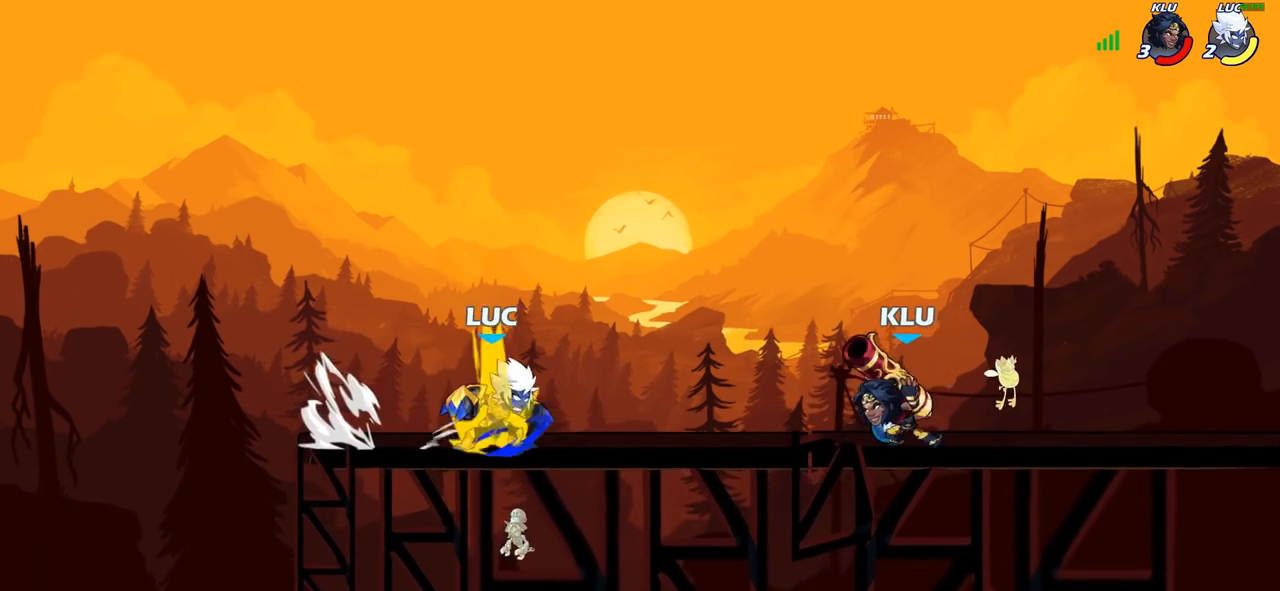
{"buttons": [], "left_stick": "center", "right_stick": "center", "events": [[83, "left_stick", "center"]]}
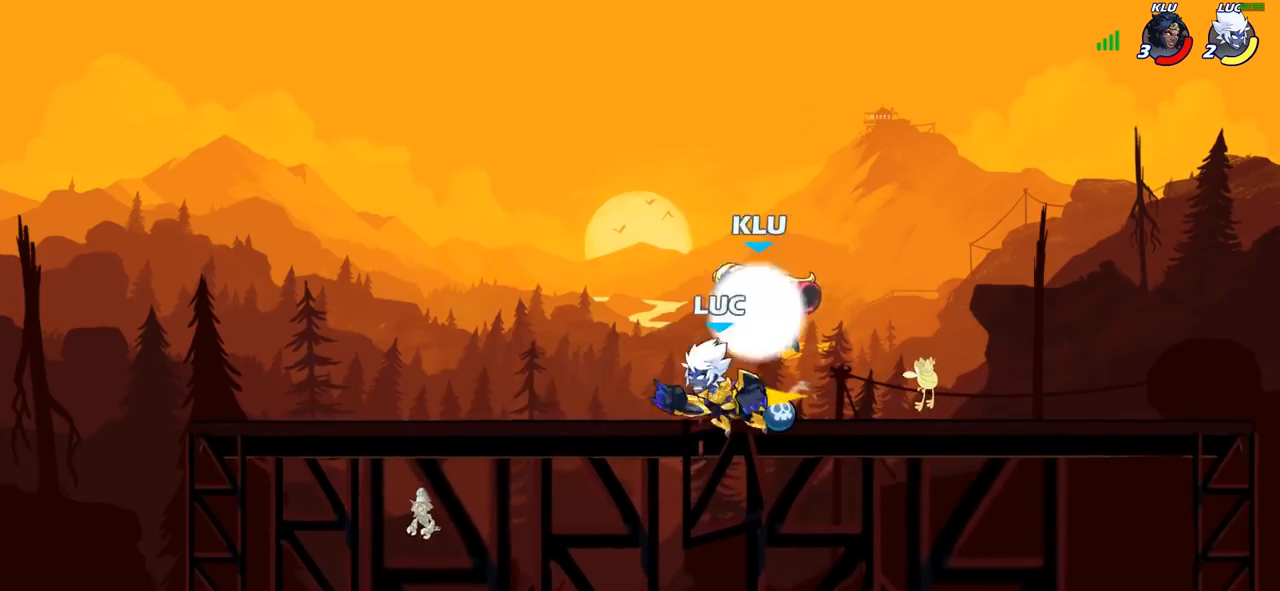
{"buttons": ["SQUARE"], "left_stick": "center", "right_stick": "center", "events": [[283, "SQUARE", "down"], [367, "SQUARE", "up"], [433, "SQUARE", "down"]]}
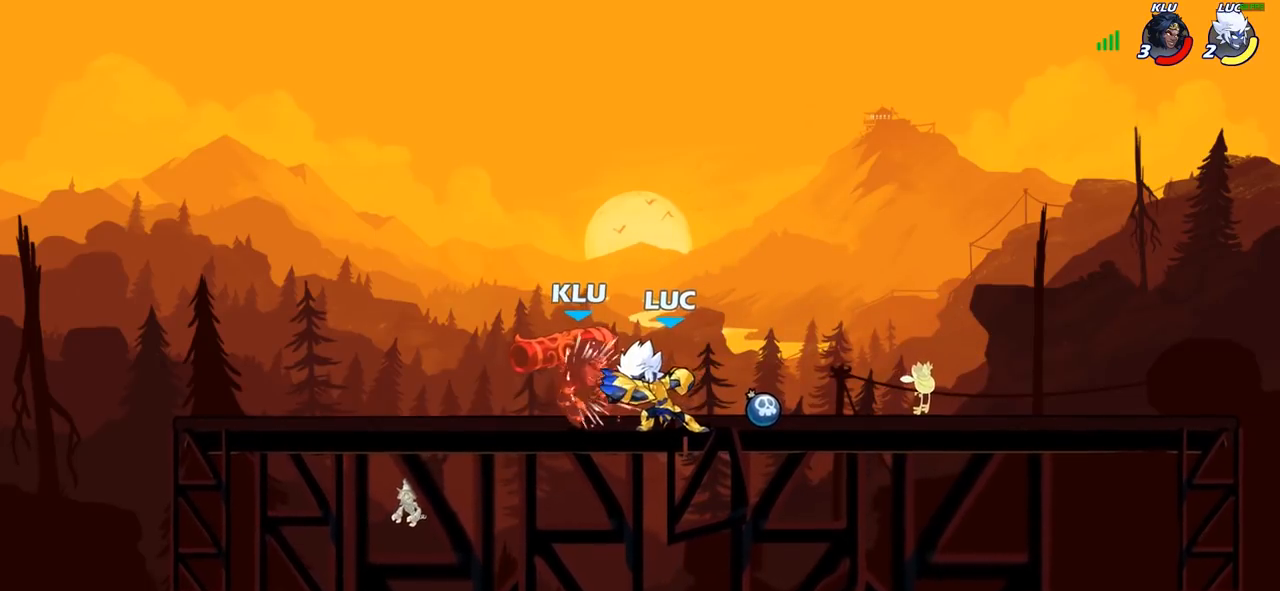
{"buttons": ["SQUARE"], "left_stick": "center", "right_stick": "center", "events": [[33, "SQUARE", "up"], [117, "SQUARE", "down"], [217, "SQUARE", "up"], [300, "SQUARE", "down"], [383, "SQUARE", "up"], [450, "SQUARE", "down"]]}
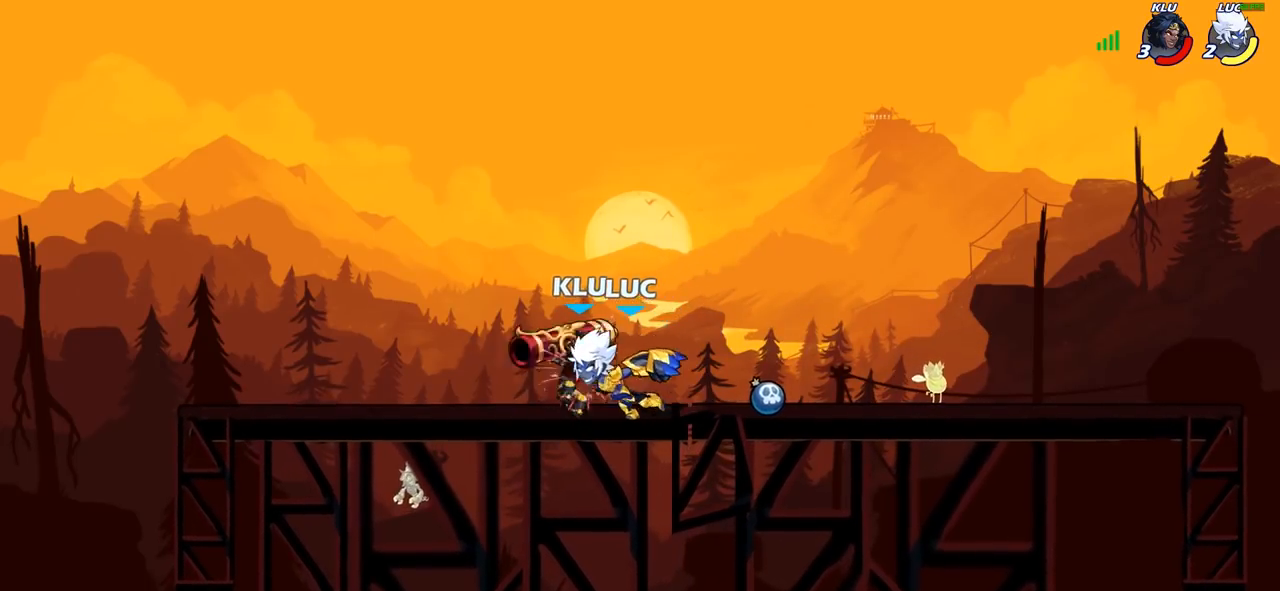
{"buttons": [], "left_stick": "left", "right_stick": "center", "events": [[67, "SQUARE", "up"], [117, "left_stick", "left"], [250, "R2", "down"], [367, "R2", "up"]]}
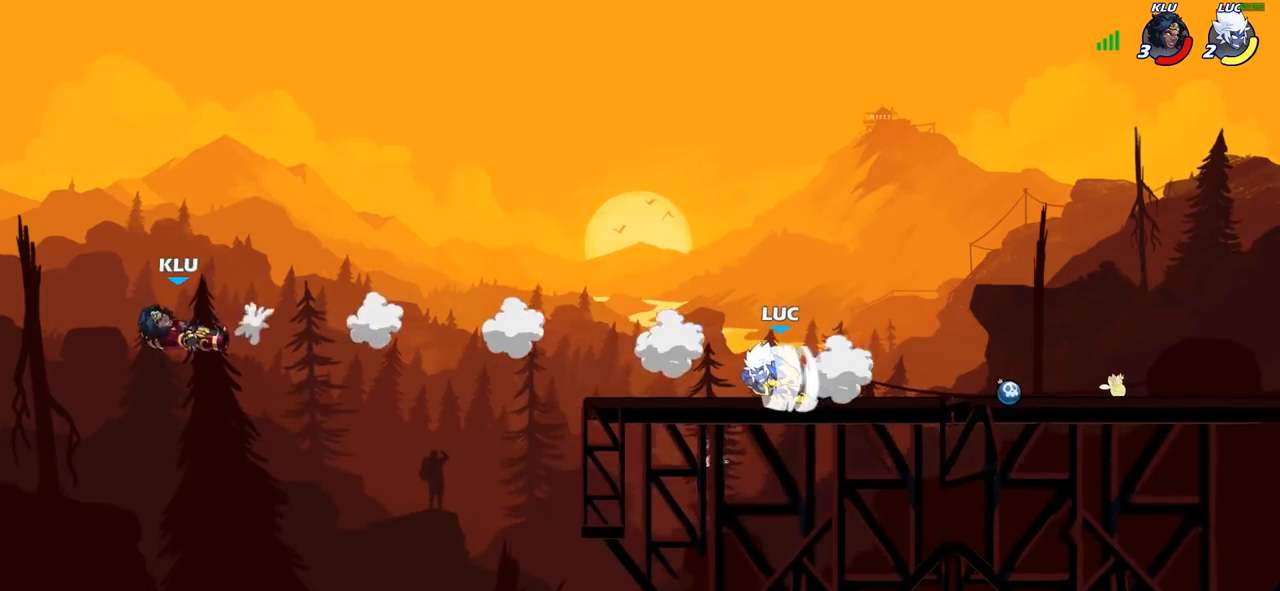
{"buttons": [], "left_stick": "right", "right_stick": "center", "events": [[17, "R1", "down"], [83, "R1", "up"], [167, "left_stick", "center"], [417, "left_stick", "right"]]}
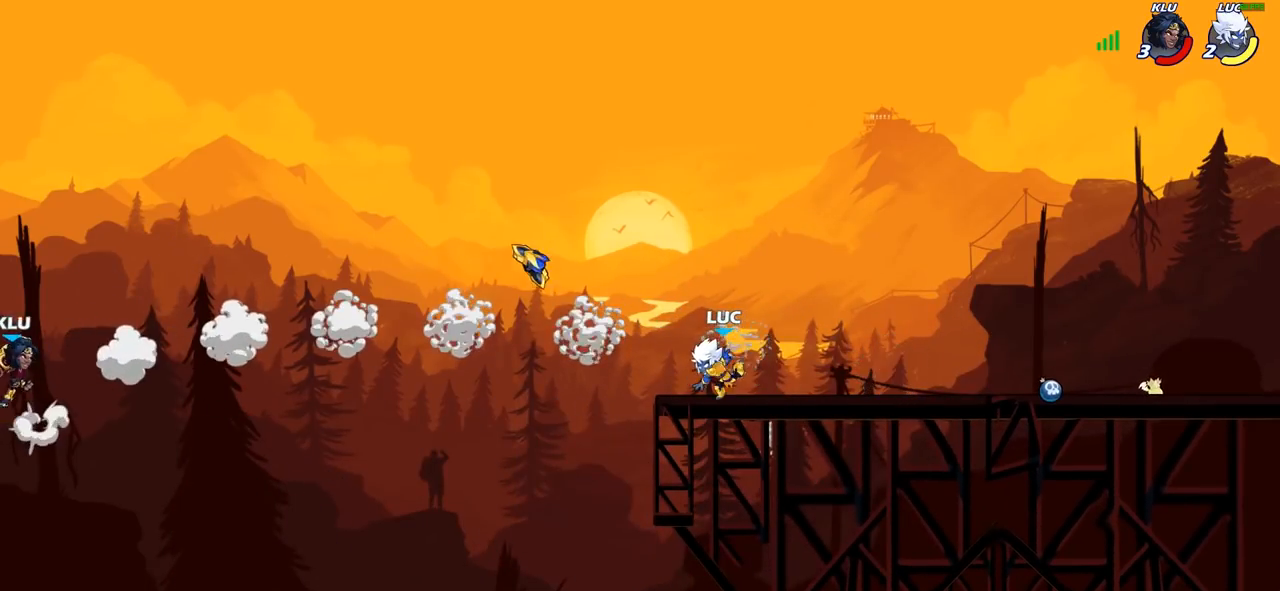
{"buttons": [], "left_stick": "right", "right_stick": "center", "events": [[50, "R2", "down"], [217, "R2", "up"]]}
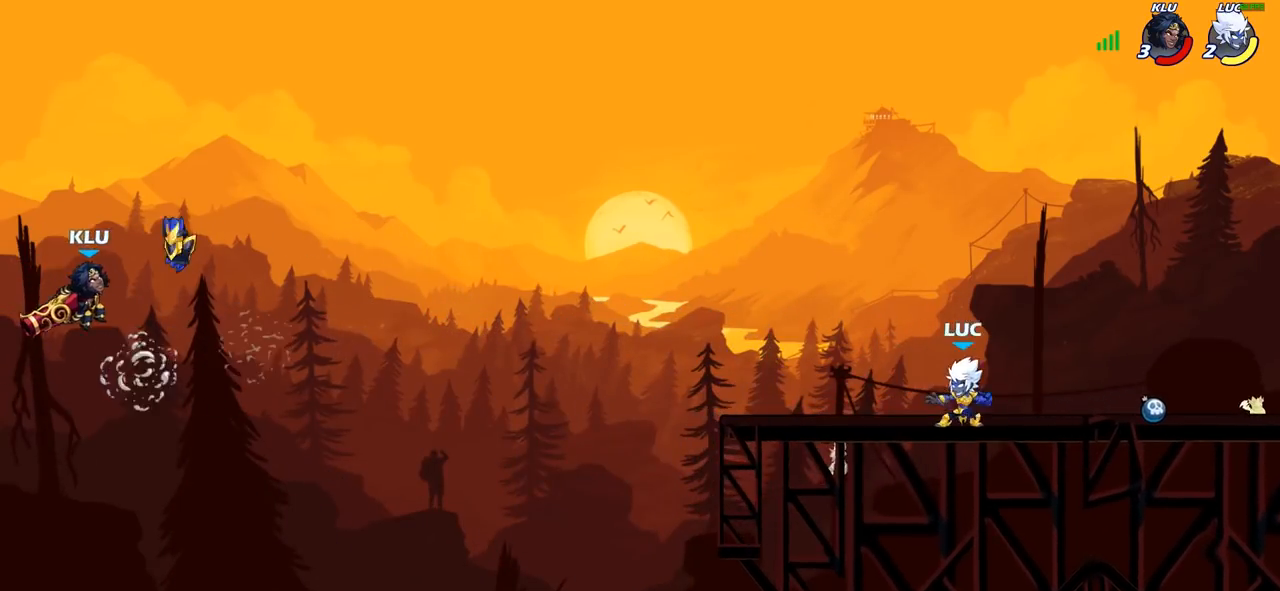
{"buttons": [], "left_stick": "right", "right_stick": "center", "events": []}
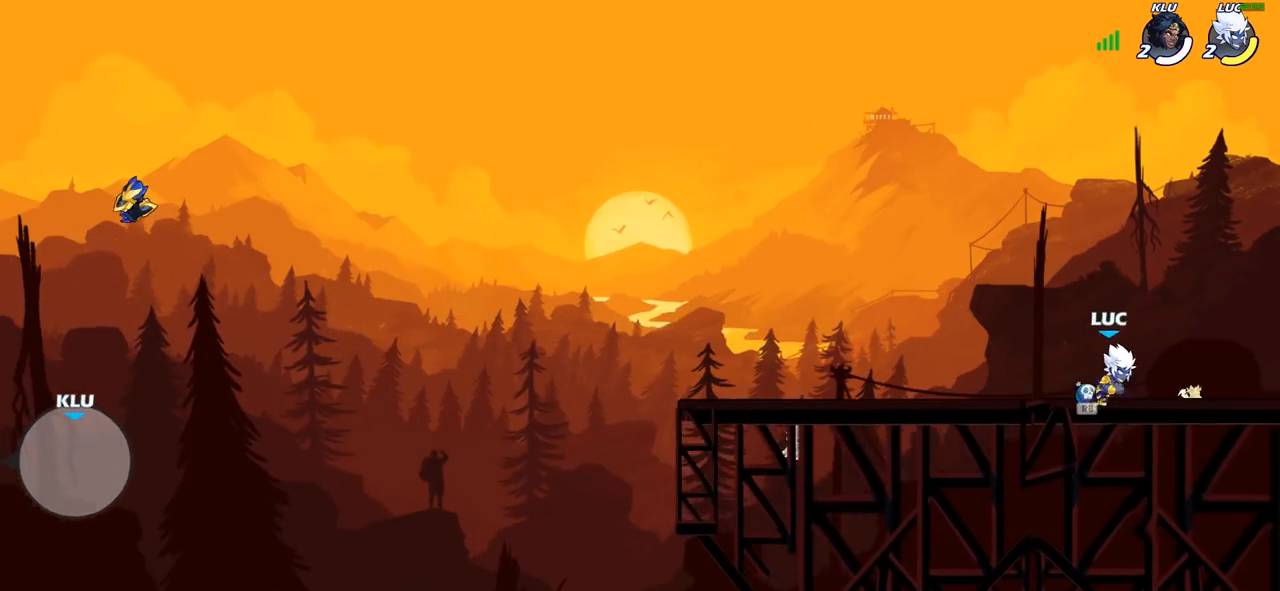
{"buttons": [], "left_stick": "left", "right_stick": "center", "events": [[167, "R1", "down"], [300, "R1", "up"], [417, "left_stick", "center"], [467, "left_stick", "left"]]}
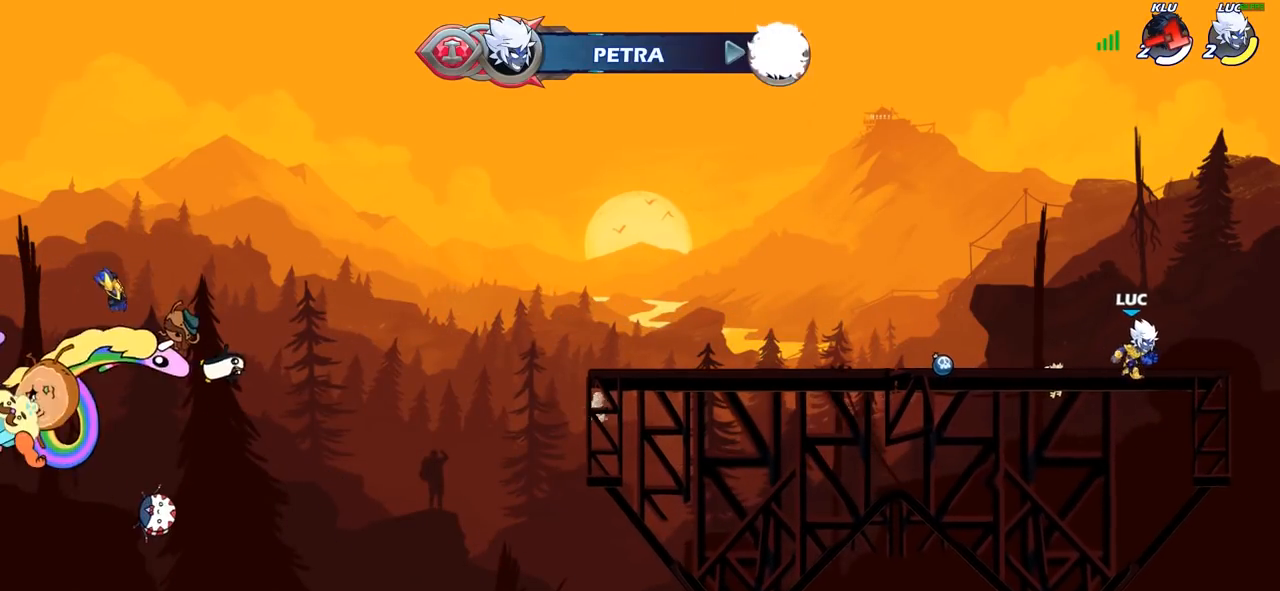
{"buttons": [], "left_stick": "left", "right_stick": "center", "events": [[100, "R2", "down"], [283, "R2", "up"]]}
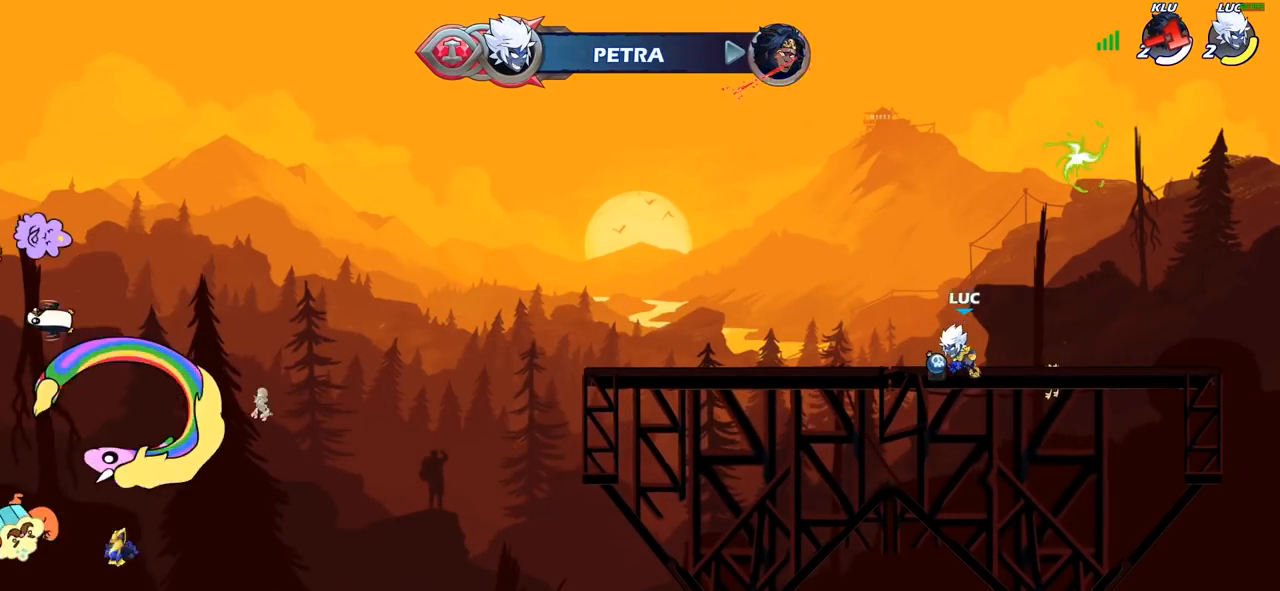
{"buttons": ["CROSS"], "left_stick": "right", "right_stick": "center", "events": [[33, "R1", "down"], [67, "CROSS", "down"], [167, "R1", "up"], [200, "CROSS", "up"], [283, "left_stick", "center"], [383, "left_stick", "right"], [500, "CROSS", "down"]]}
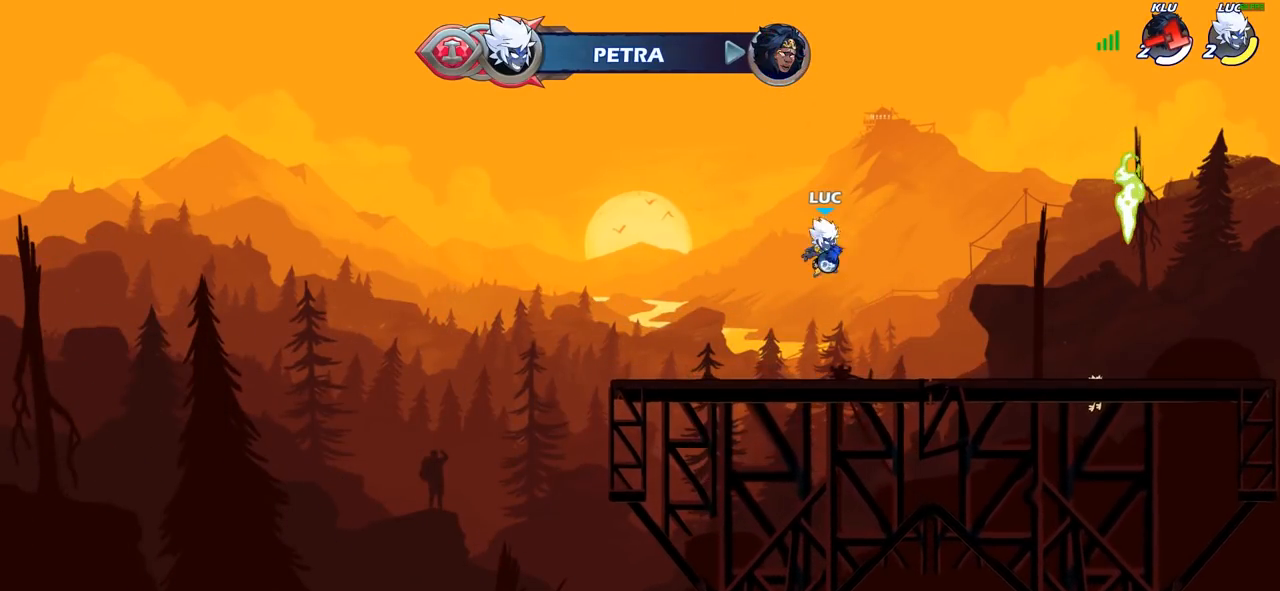
{"buttons": ["CROSS"], "left_stick": "right", "right_stick": "center", "events": [[150, "CROSS", "up"], [467, "CROSS", "down"]]}
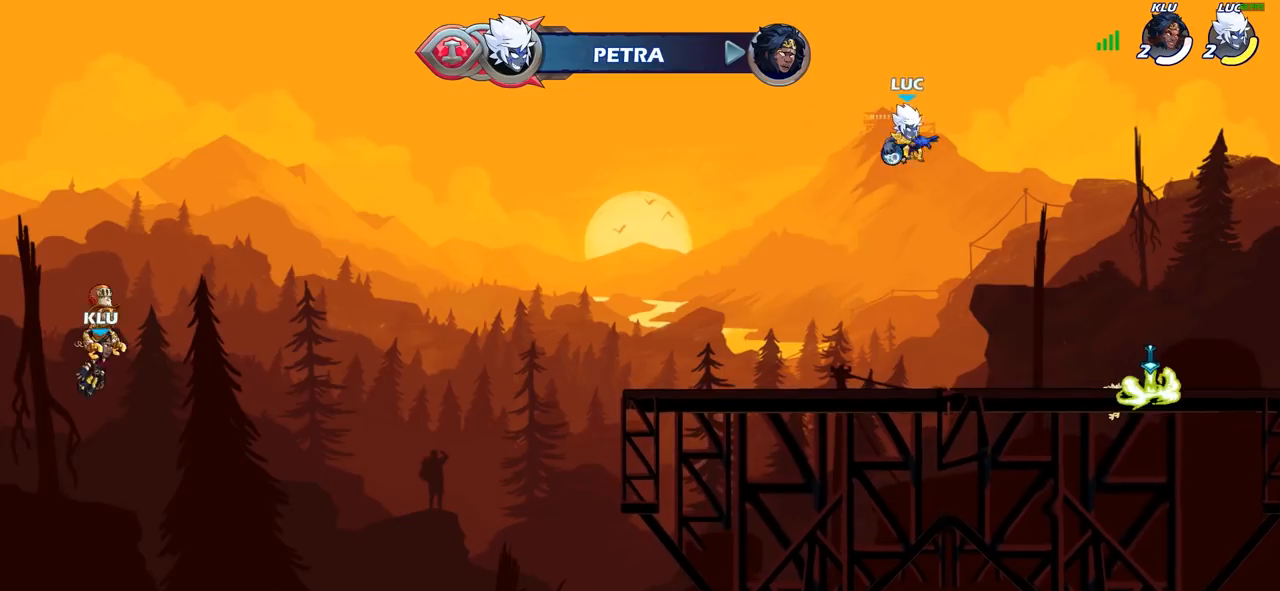
{"buttons": ["CIRCLE"], "left_stick": "up-right", "right_stick": "center", "events": [[100, "CIRCLE", "down"], [117, "CROSS", "up"], [283, "left_stick", "up-right"]]}
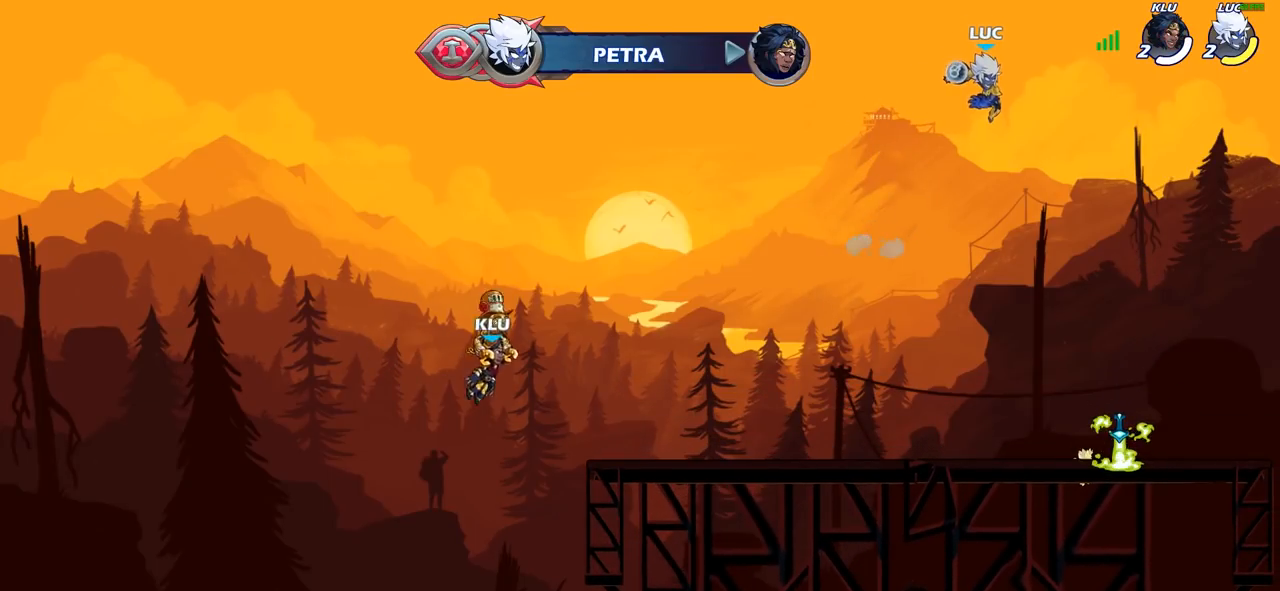
{"buttons": [], "left_stick": "center", "right_stick": "center", "events": [[267, "CIRCLE", "up"], [400, "left_stick", "center"]]}
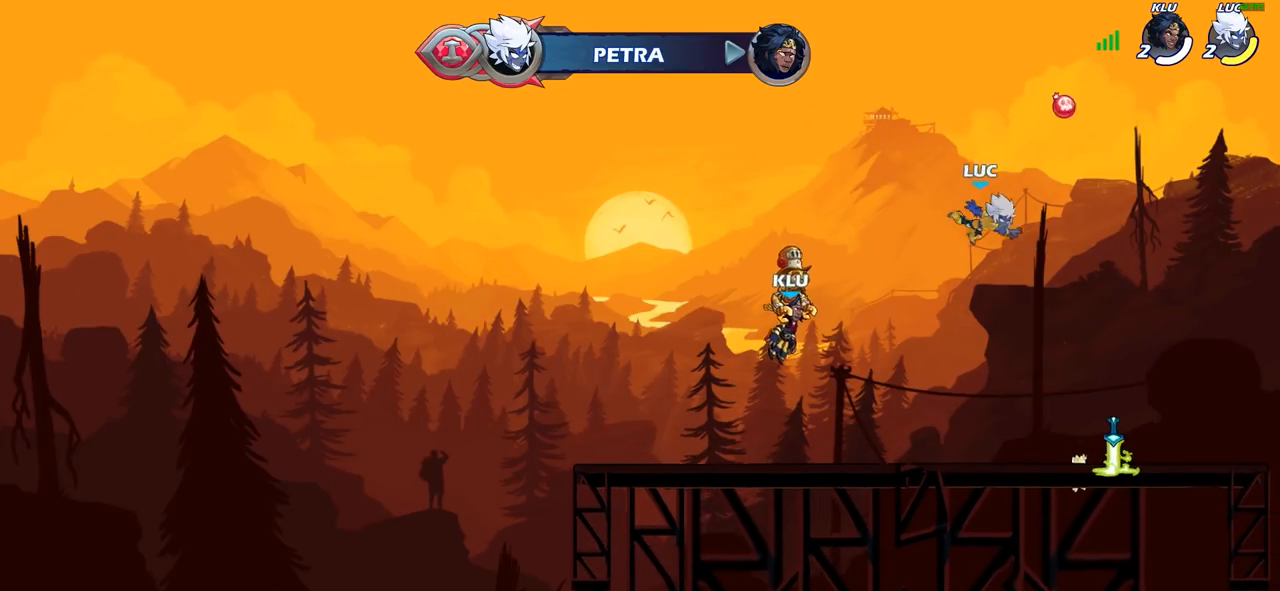
{"buttons": [], "left_stick": "right", "right_stick": "center", "events": [[117, "left_stick", "right"]]}
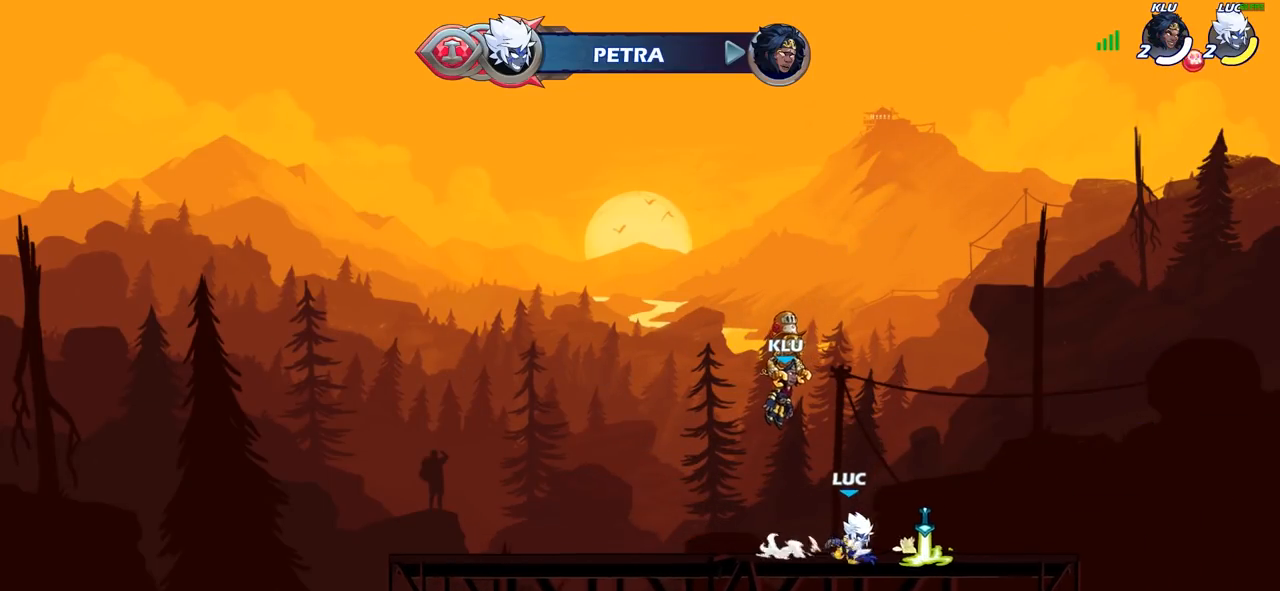
{"buttons": [], "left_stick": "center", "right_stick": "center", "events": [[67, "R1", "down"], [133, "CROSS", "down"], [217, "R1", "up"], [250, "CROSS", "up"], [250, "left_stick", "center"], [317, "R2", "down"], [367, "CIRCLE", "down"], [450, "CIRCLE", "up"], [467, "R2", "up"]]}
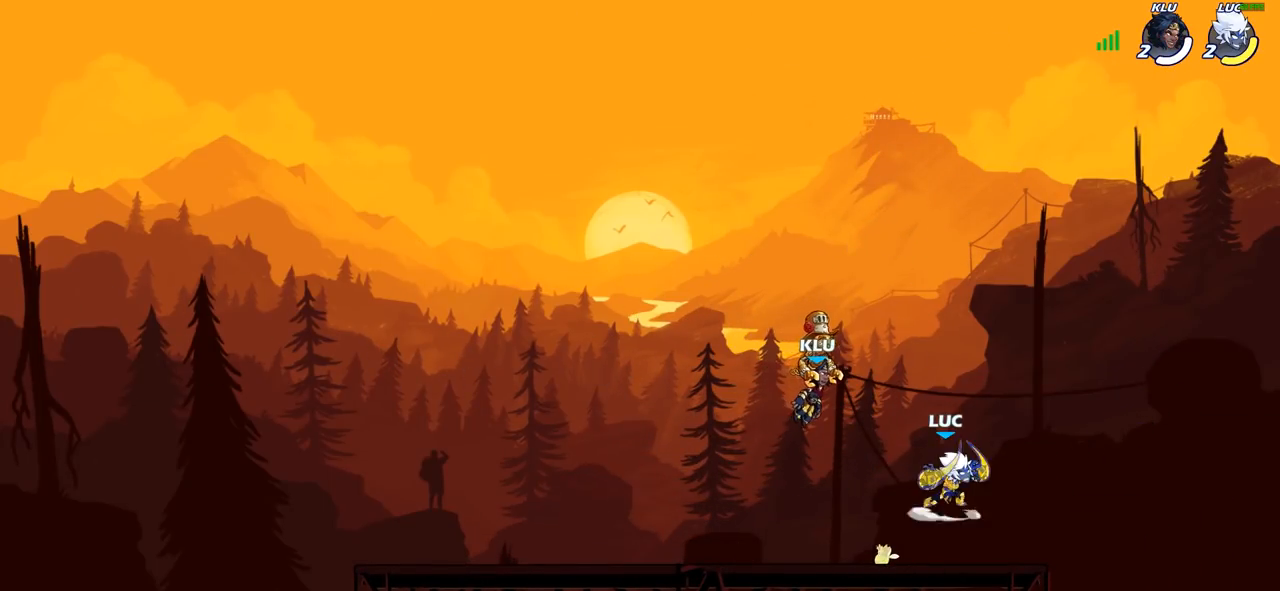
{"buttons": [], "left_stick": "center", "right_stick": "center", "events": []}
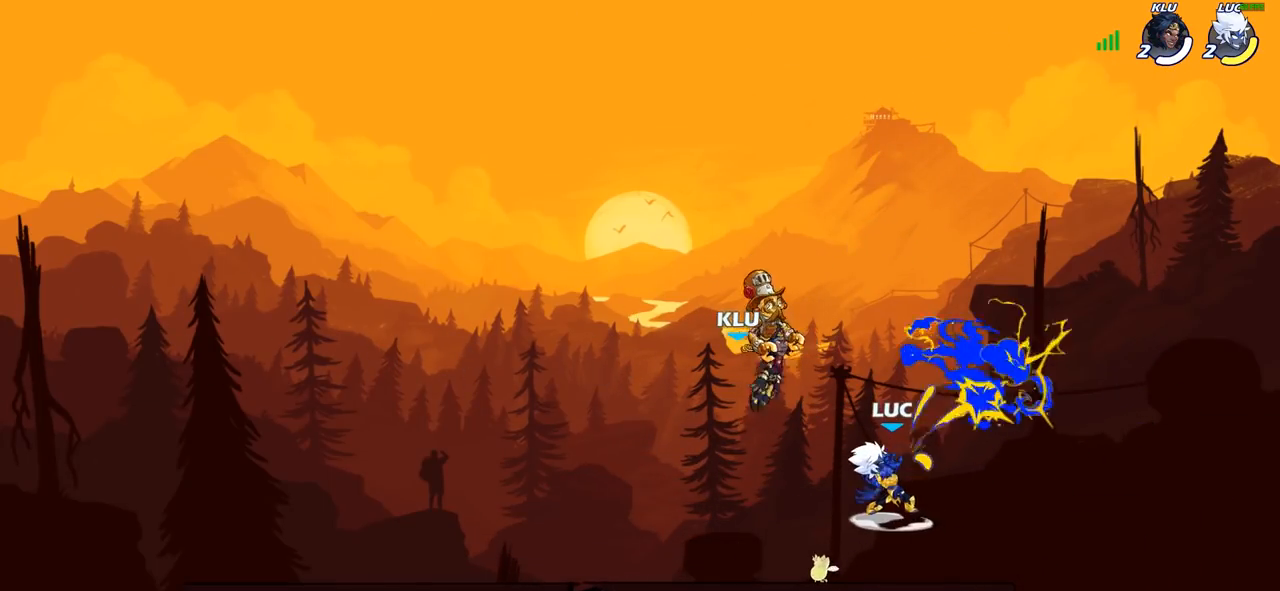
{"buttons": [], "left_stick": "down-left", "right_stick": "center", "events": [[333, "left_stick", "left"], [500, "left_stick", "down-left"]]}
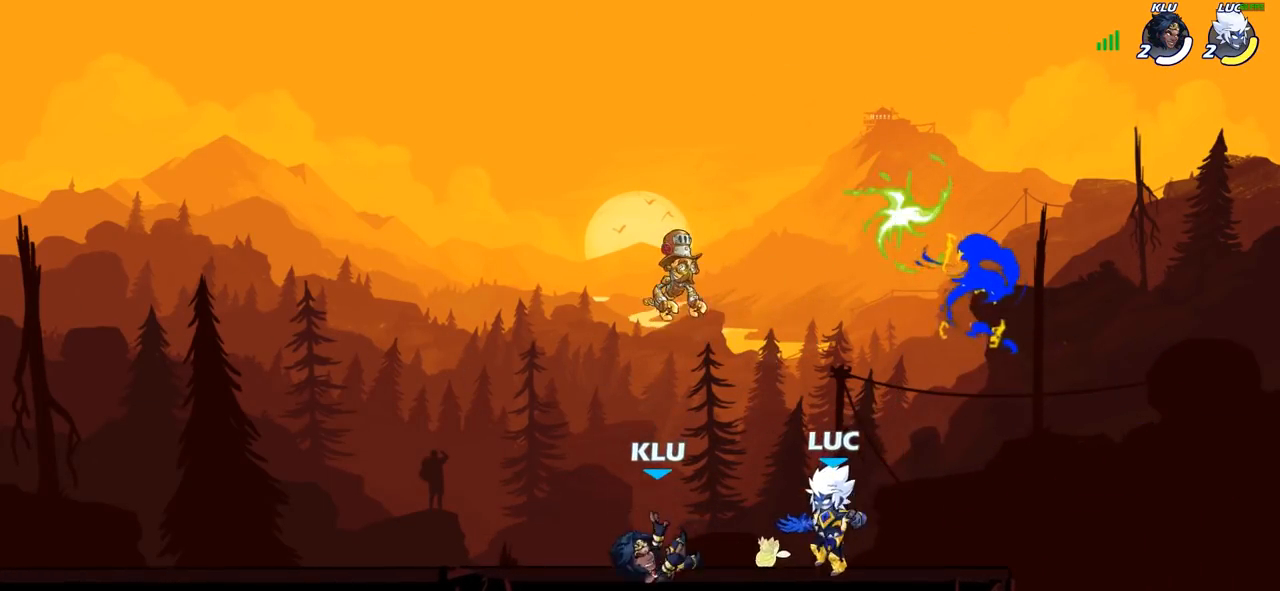
{"buttons": [], "left_stick": "right", "right_stick": "center", "events": [[50, "R2", "down"], [83, "CROSS", "down"], [150, "SQUARE", "down"], [200, "CROSS", "up"], [200, "R2", "up"], [250, "SQUARE", "up"], [367, "left_stick", "down-right"], [433, "left_stick", "right"]]}
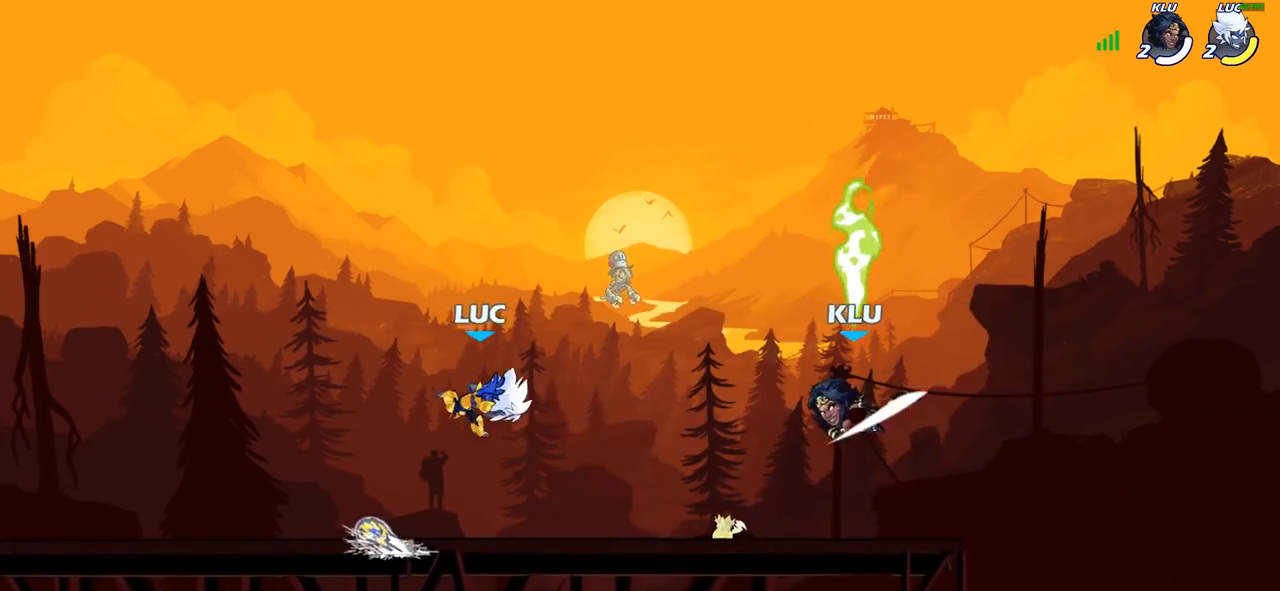
{"buttons": [], "left_stick": "right", "right_stick": "center", "events": [[350, "R2", "down"], [500, "R2", "up"]]}
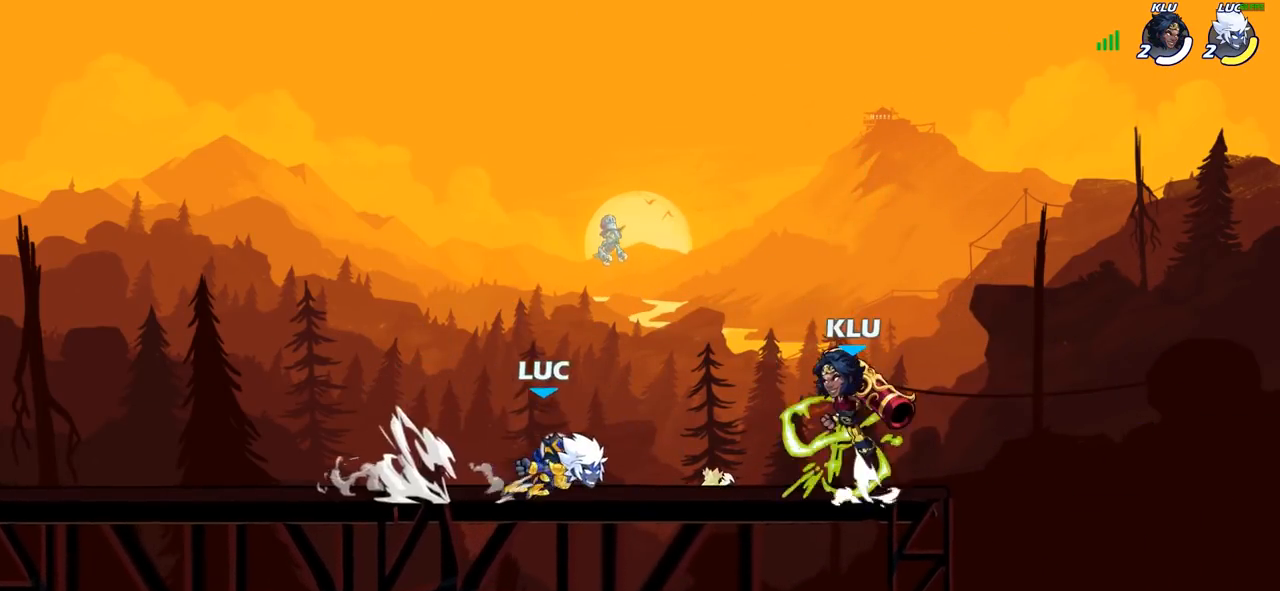
{"buttons": [], "left_stick": "center", "right_stick": "center", "events": [[17, "CROSS", "down"], [50, "SQUARE", "down"], [117, "CROSS", "up"], [150, "SQUARE", "up"], [317, "left_stick", "center"]]}
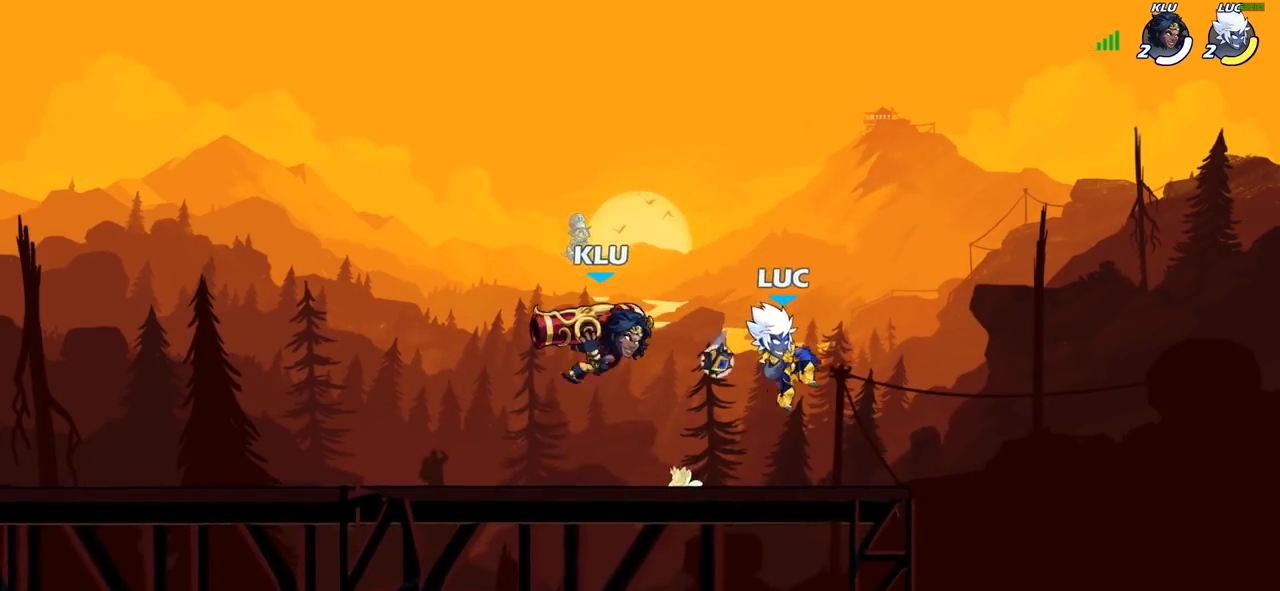
{"buttons": [], "left_stick": "down-left", "right_stick": "center", "events": [[100, "left_stick", "right"], [133, "CROSS", "down"], [267, "CROSS", "up"], [267, "left_stick", "up"], [400, "left_stick", "down-left"]]}
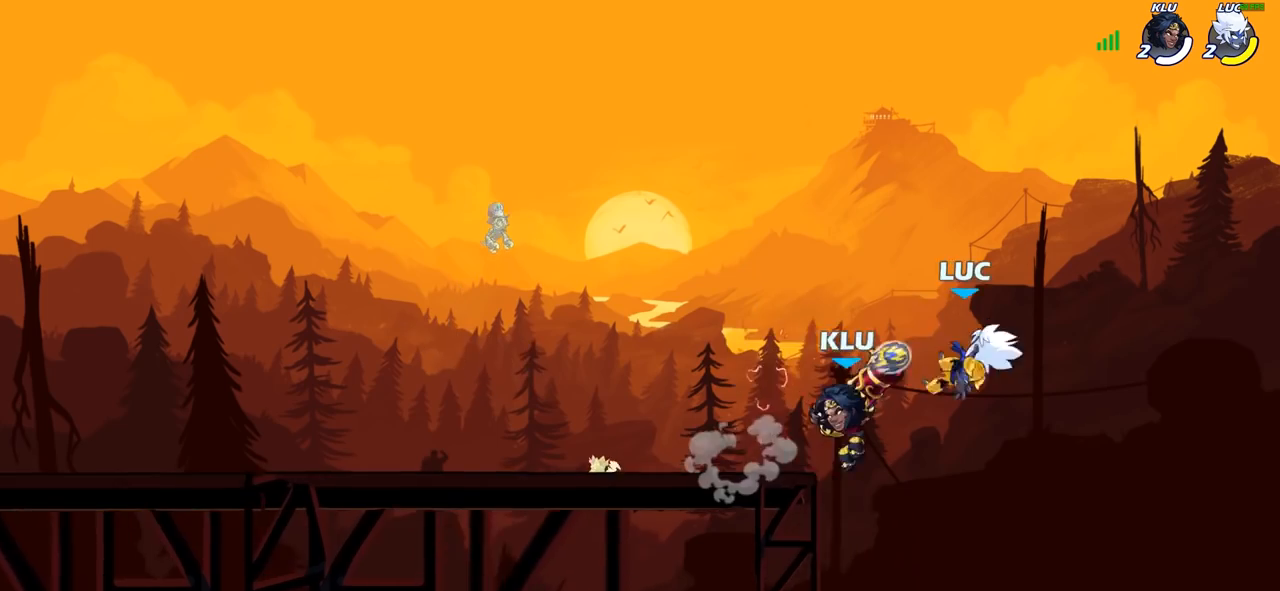
{"buttons": [], "left_stick": "center", "right_stick": "center", "events": [[133, "left_stick", "up-left"], [200, "R2", "down"], [233, "left_stick", "center"], [400, "SQUARE", "down"], [417, "R2", "up"], [483, "SQUARE", "up"]]}
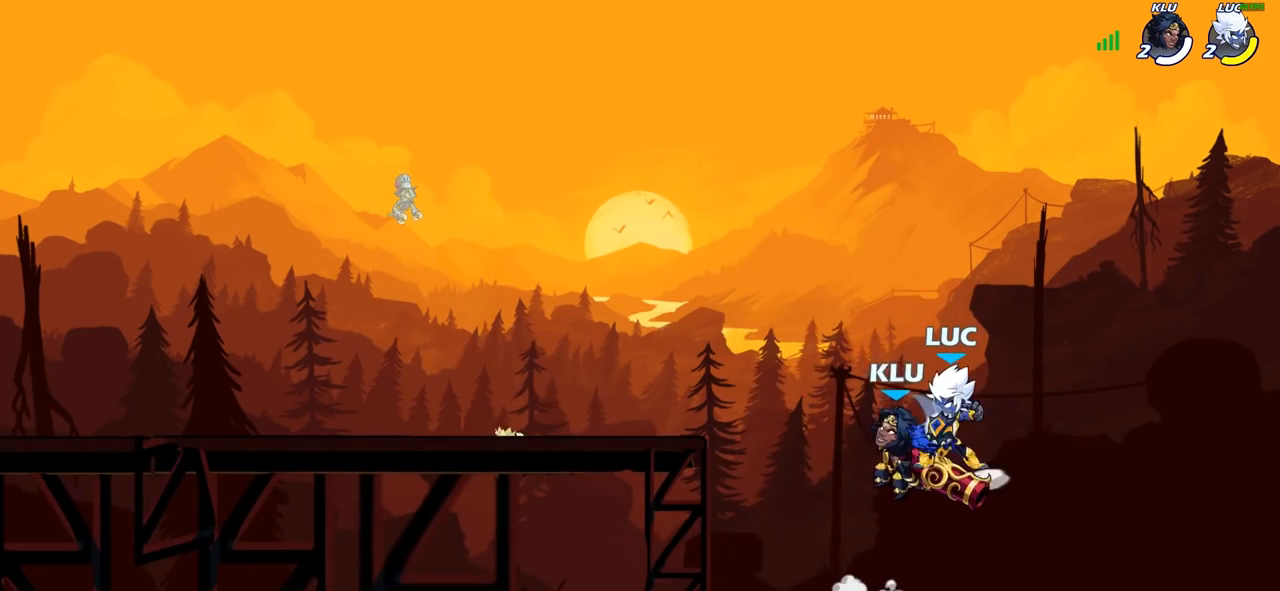
{"buttons": ["R2"], "left_stick": "left", "right_stick": "center", "events": [[67, "SQUARE", "down"], [167, "SQUARE", "up"], [233, "SQUARE", "down"], [333, "left_stick", "left"], [350, "SQUARE", "up"], [450, "R2", "down"]]}